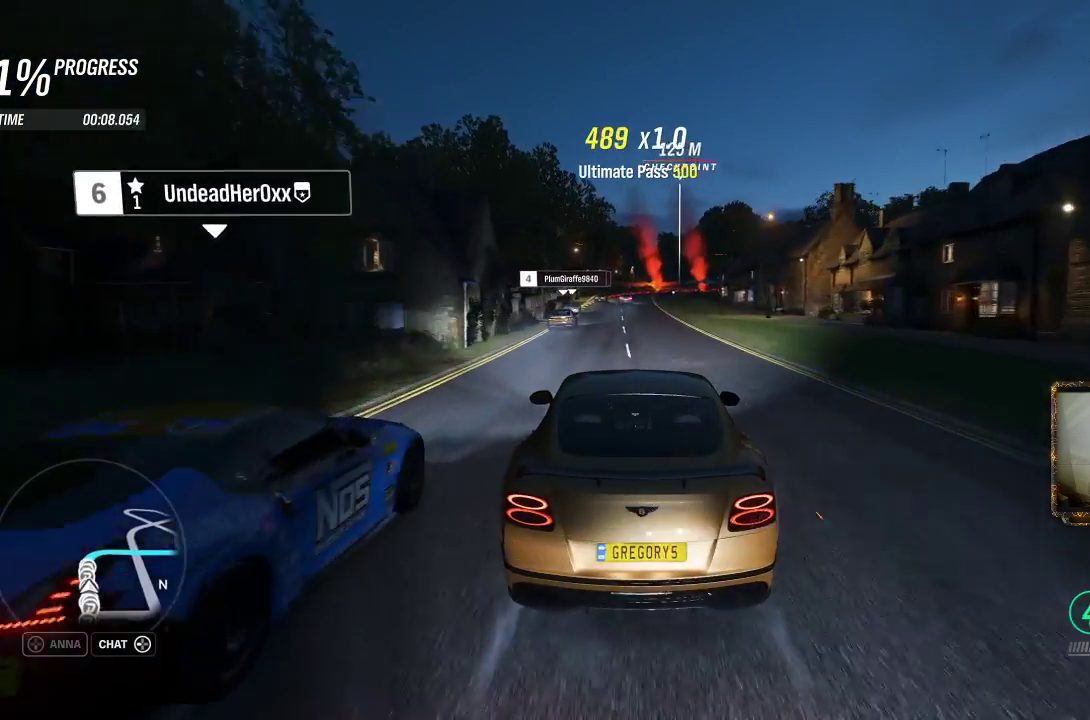
Gameplay with a controller (Xbox layout); each line is a JSON object with the inputs held at the frame after it. "events" lists button and stick changes between this image and that frame as [ms after this image, input, new state], when the widget could be followed in between. Not read: R3.
{"buttons": ["L2"], "left_stick": "center", "right_stick": "center", "events": [[467, "L2", "down"], [483, "R2", "up"]]}
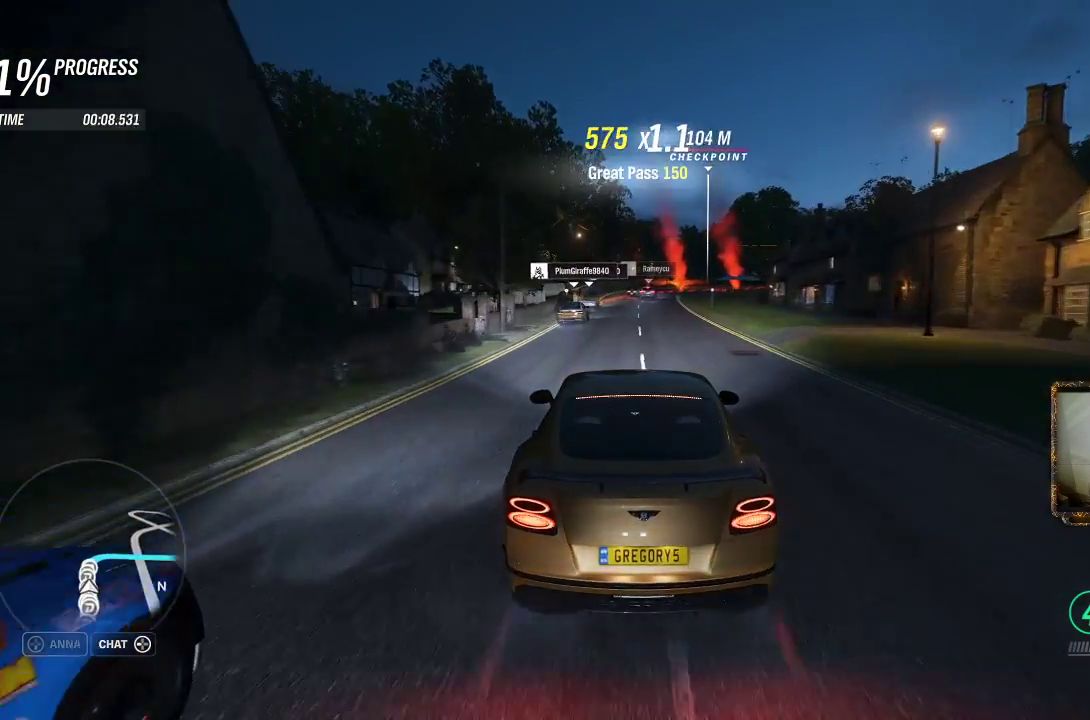
{"buttons": ["L2"], "left_stick": "up-right", "right_stick": "center", "events": [[383, "left_stick", "up-right"]]}
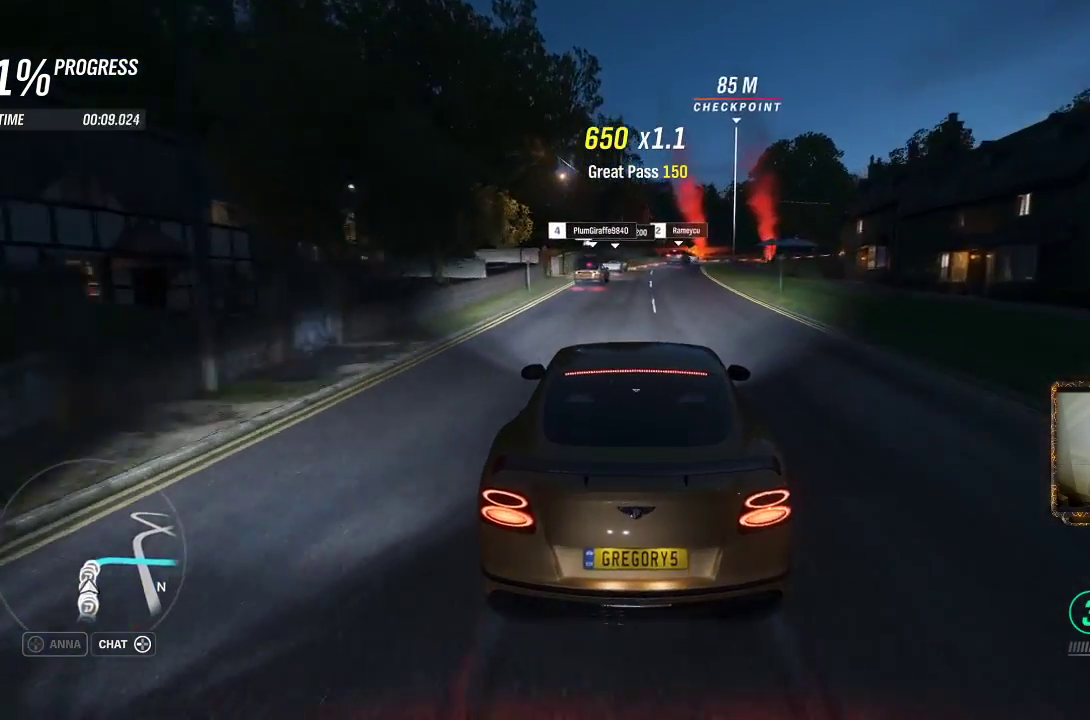
{"buttons": [], "left_stick": "up-right", "right_stick": "center", "events": [[83, "left_stick", "up-left"], [383, "L2", "up"], [417, "left_stick", "up-right"]]}
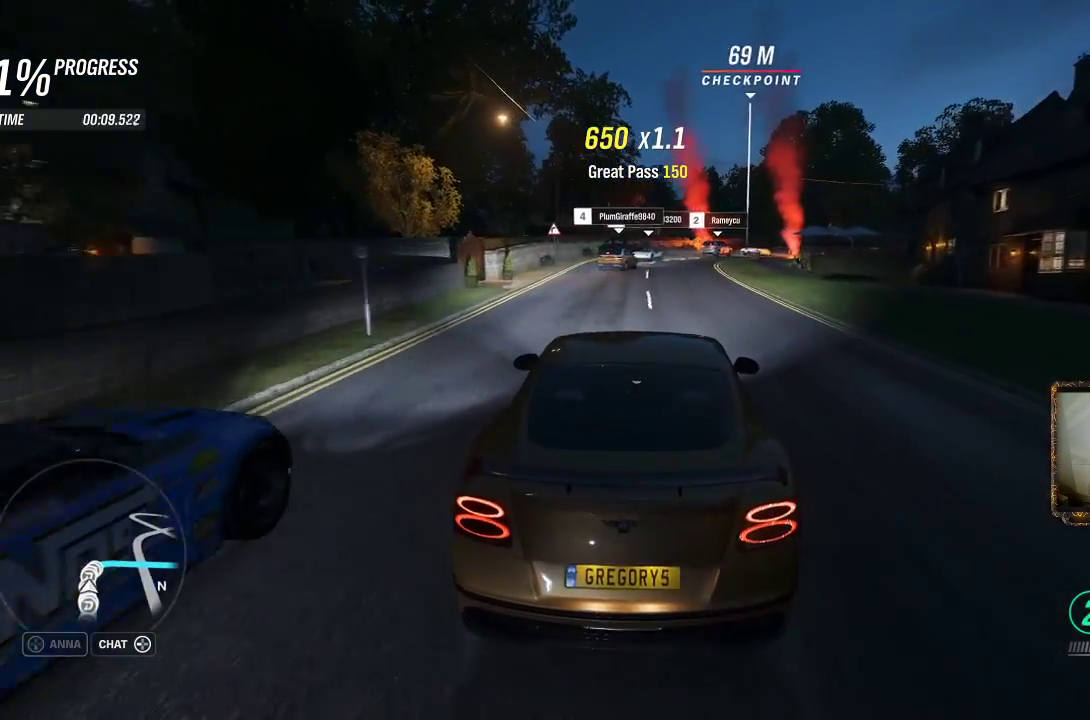
{"buttons": ["R2"], "left_stick": "up-right", "right_stick": "center", "events": [[17, "R2", "down"]]}
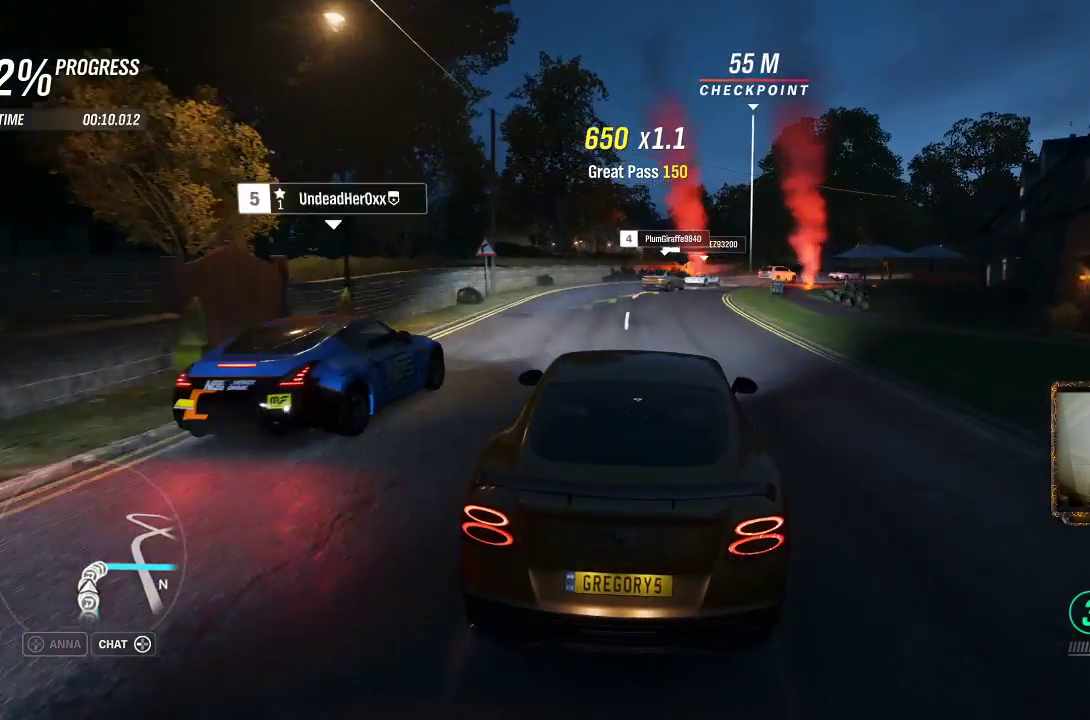
{"buttons": [], "left_stick": "up", "right_stick": "center", "events": [[133, "R2", "up"], [400, "left_stick", "up-left"], [450, "left_stick", "up"]]}
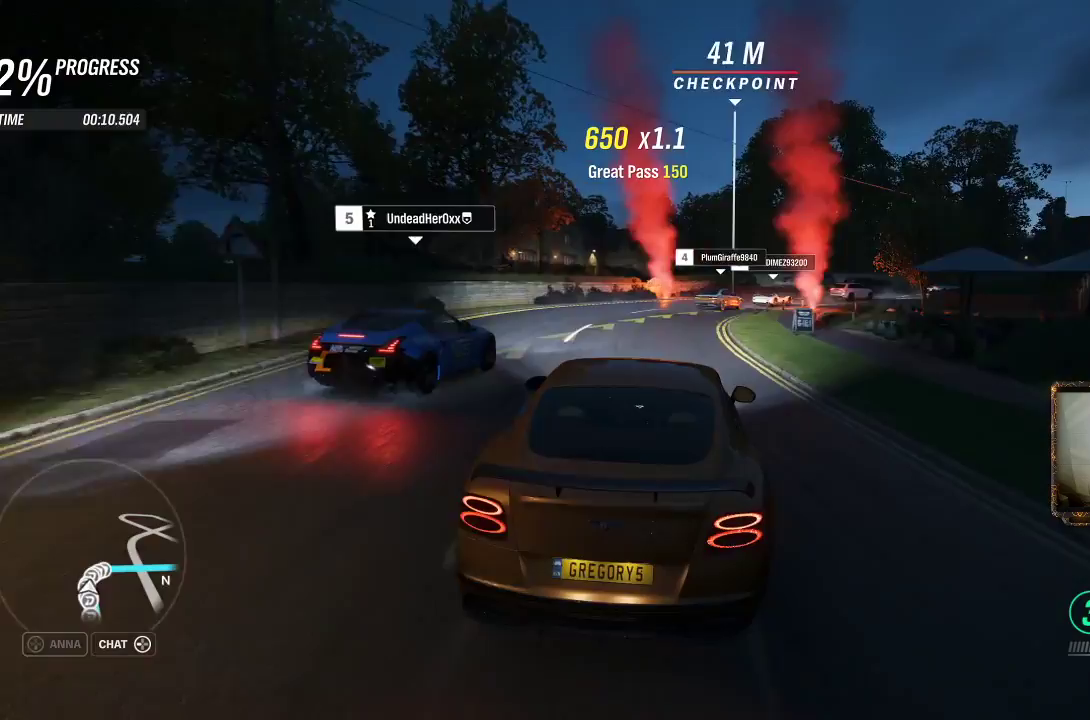
{"buttons": [], "left_stick": "right", "right_stick": "center", "events": [[250, "left_stick", "right"]]}
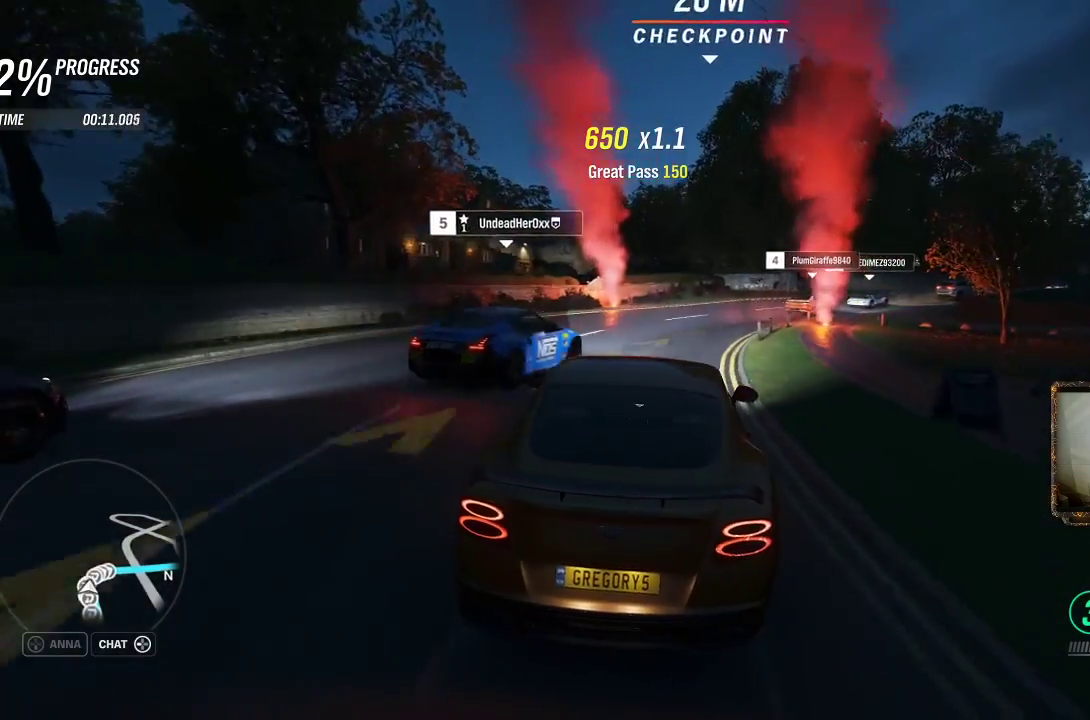
{"buttons": [], "left_stick": "right", "right_stick": "center", "events": [[50, "R2", "down"], [283, "R2", "up"]]}
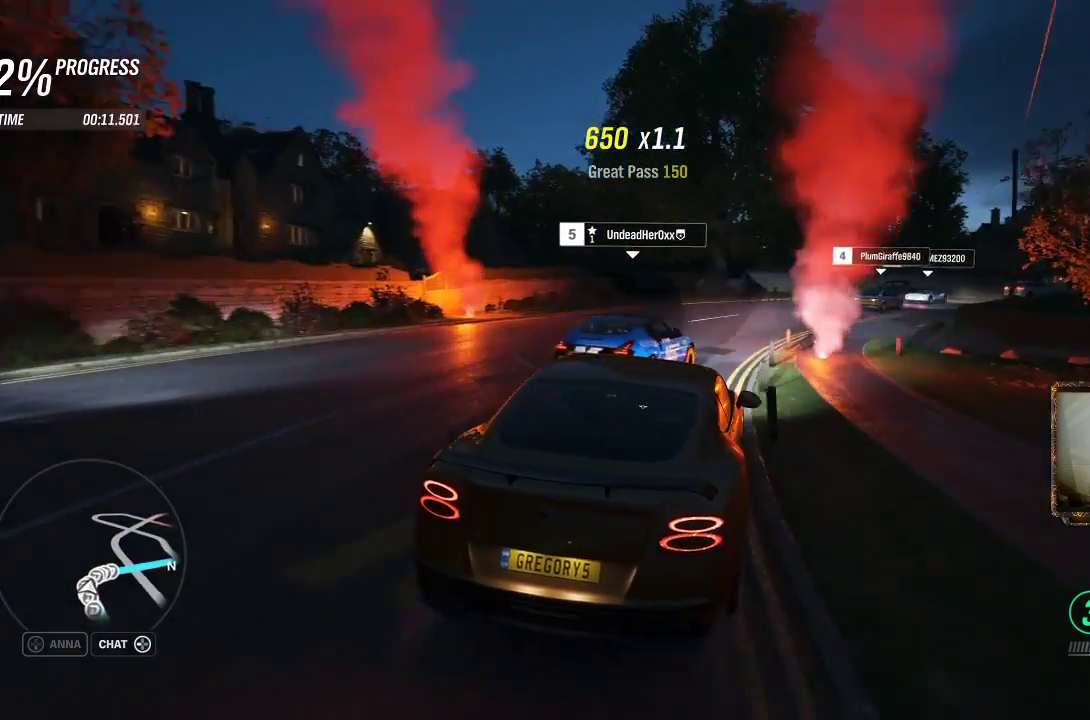
{"buttons": ["R2"], "left_stick": "up-left", "right_stick": "center", "events": [[250, "R2", "down"], [383, "left_stick", "up-left"]]}
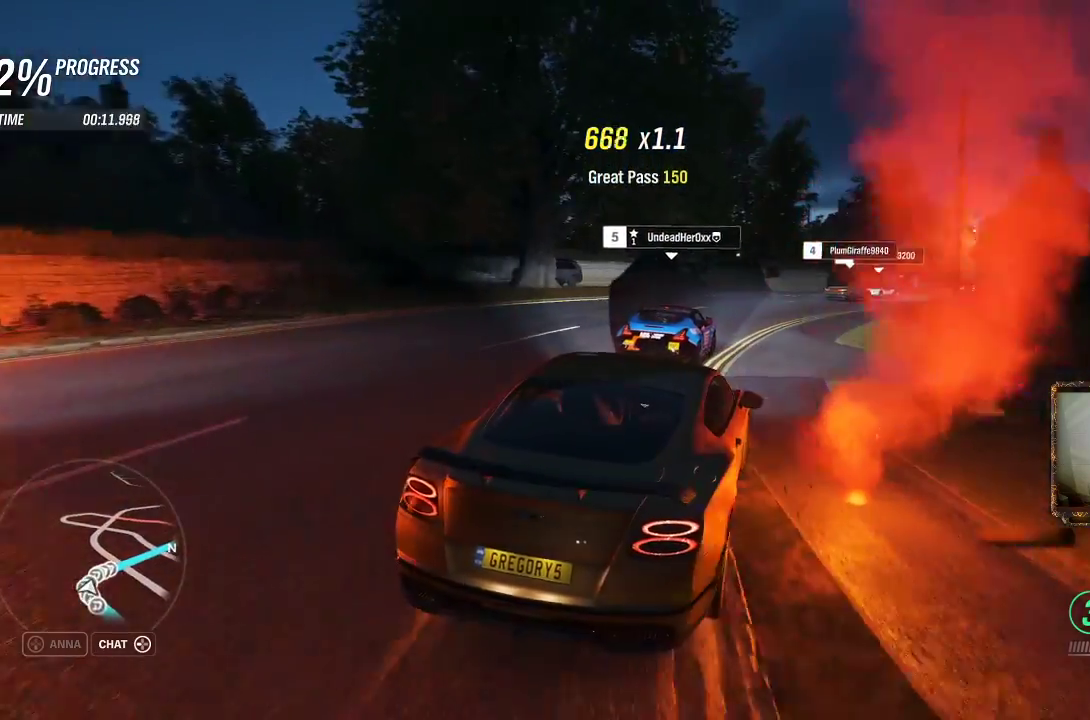
{"buttons": ["R2"], "left_stick": "up-left", "right_stick": "center", "events": [[17, "left_stick", "up-right"], [483, "left_stick", "up-left"]]}
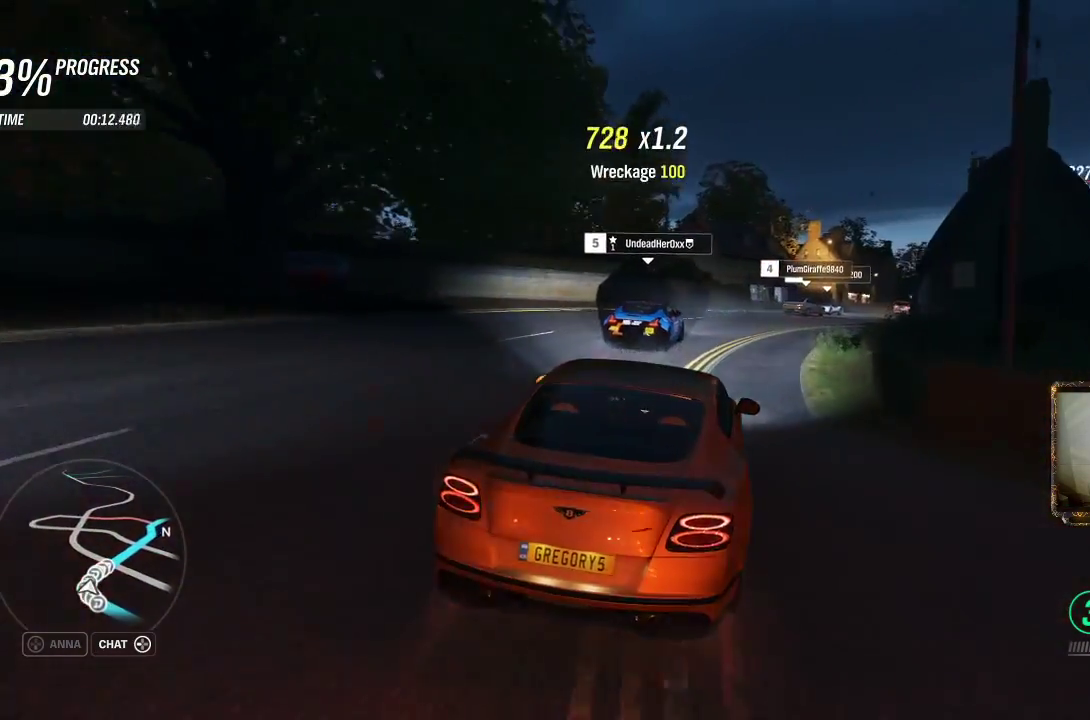
{"buttons": ["R2"], "left_stick": "up-right", "right_stick": "center", "events": [[83, "left_stick", "up-right"], [350, "left_stick", "up"], [450, "left_stick", "up-right"]]}
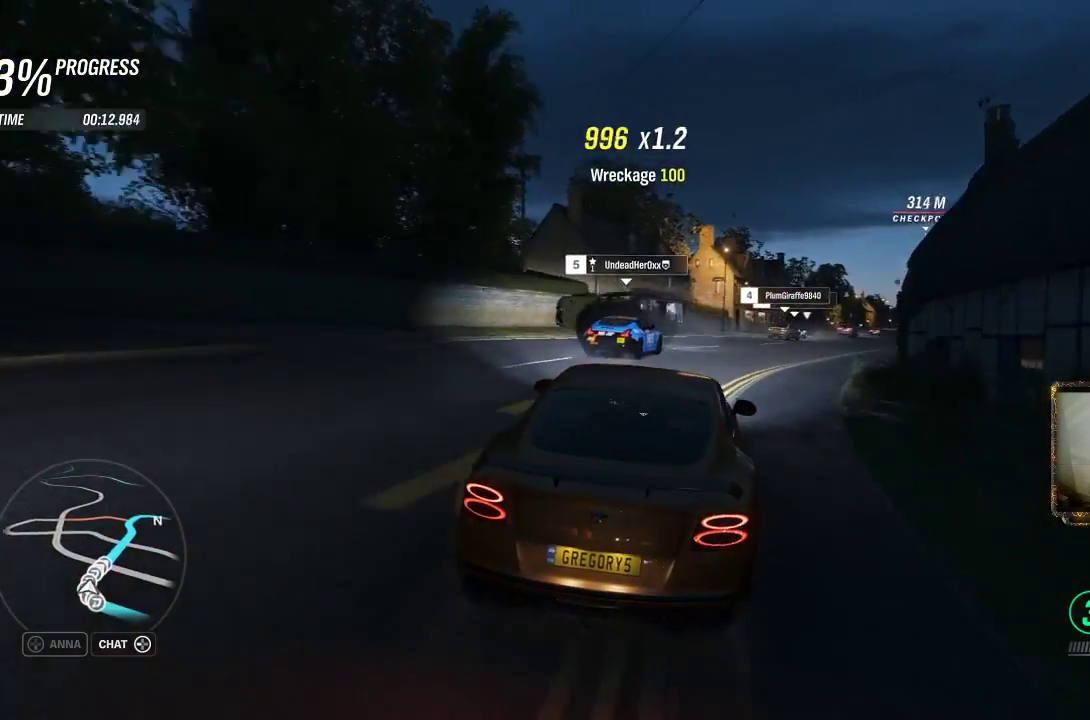
{"buttons": ["R2"], "left_stick": "right", "right_stick": "center", "events": [[317, "left_stick", "right"]]}
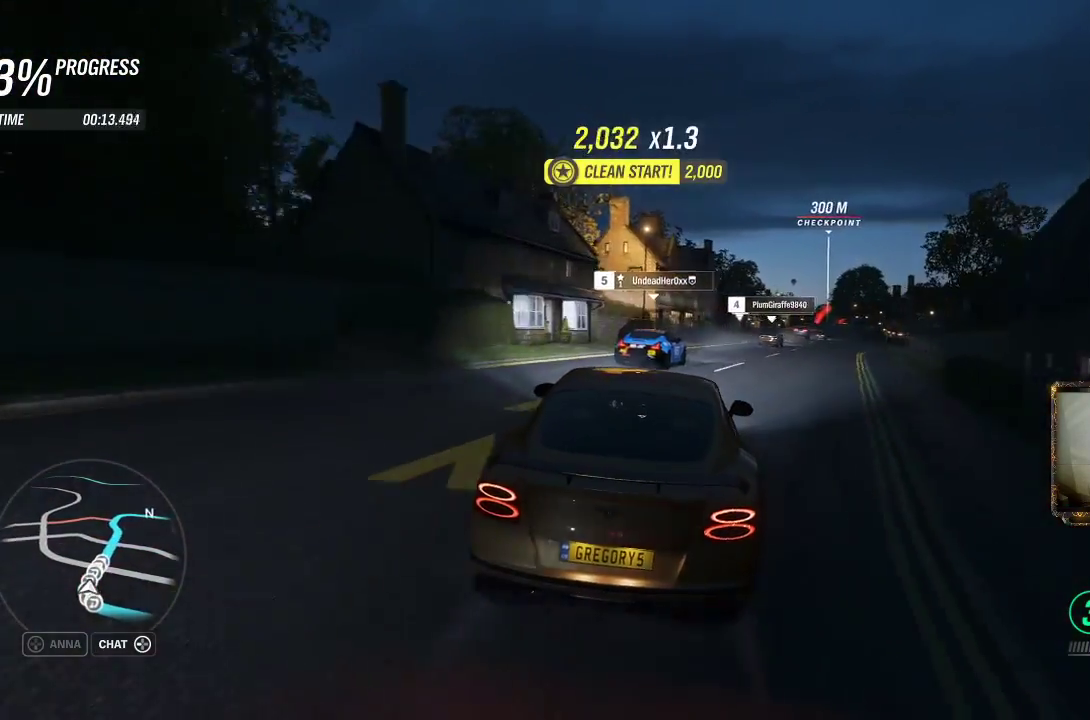
{"buttons": ["R2"], "left_stick": "center", "right_stick": "center", "events": [[183, "left_stick", "up"], [250, "left_stick", "up-right"], [417, "left_stick", "up-left"], [483, "left_stick", "center"]]}
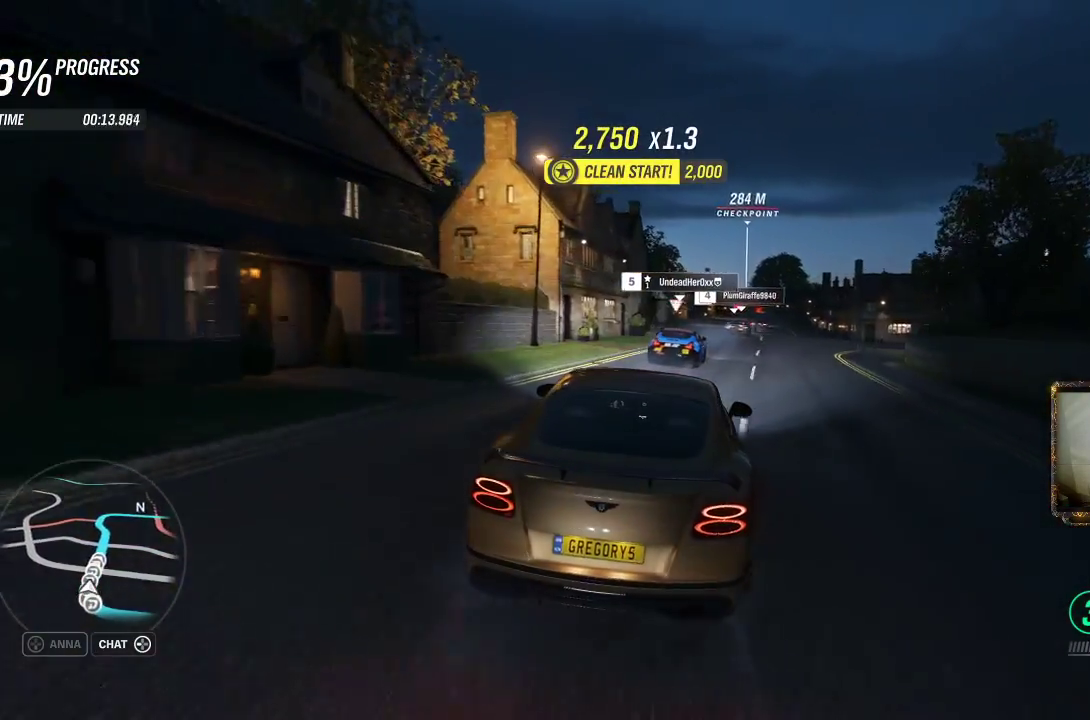
{"buttons": ["R2"], "left_stick": "up-right", "right_stick": "center", "events": [[167, "left_stick", "up-right"]]}
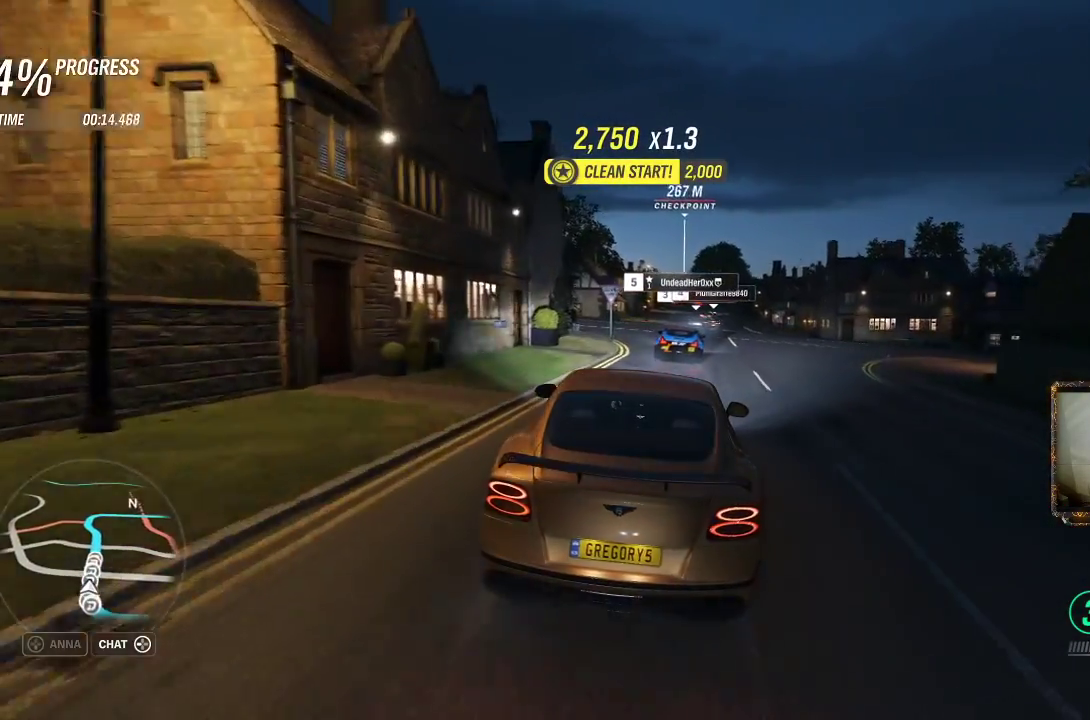
{"buttons": ["R2"], "left_stick": "center", "right_stick": "center", "events": [[150, "left_stick", "center"]]}
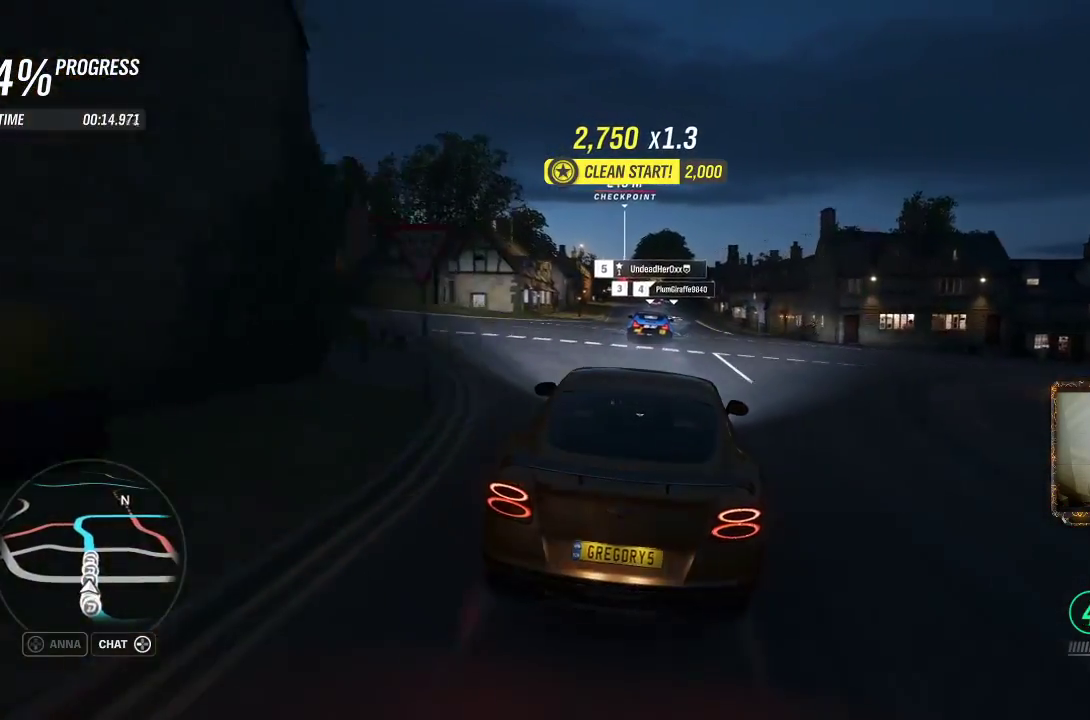
{"buttons": ["R2"], "left_stick": "center", "right_stick": "center", "events": [[183, "left_stick", "left"], [383, "left_stick", "center"]]}
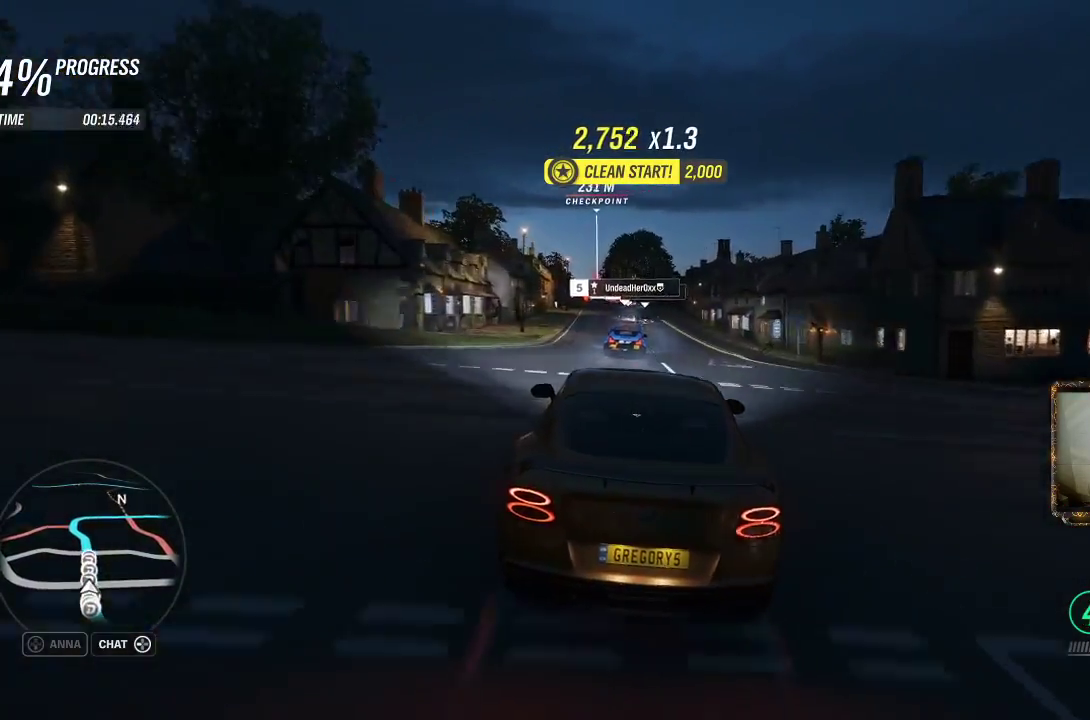
{"buttons": ["R2"], "left_stick": "up-right", "right_stick": "center", "events": [[83, "left_stick", "up-left"], [183, "left_stick", "center"], [400, "left_stick", "up-right"]]}
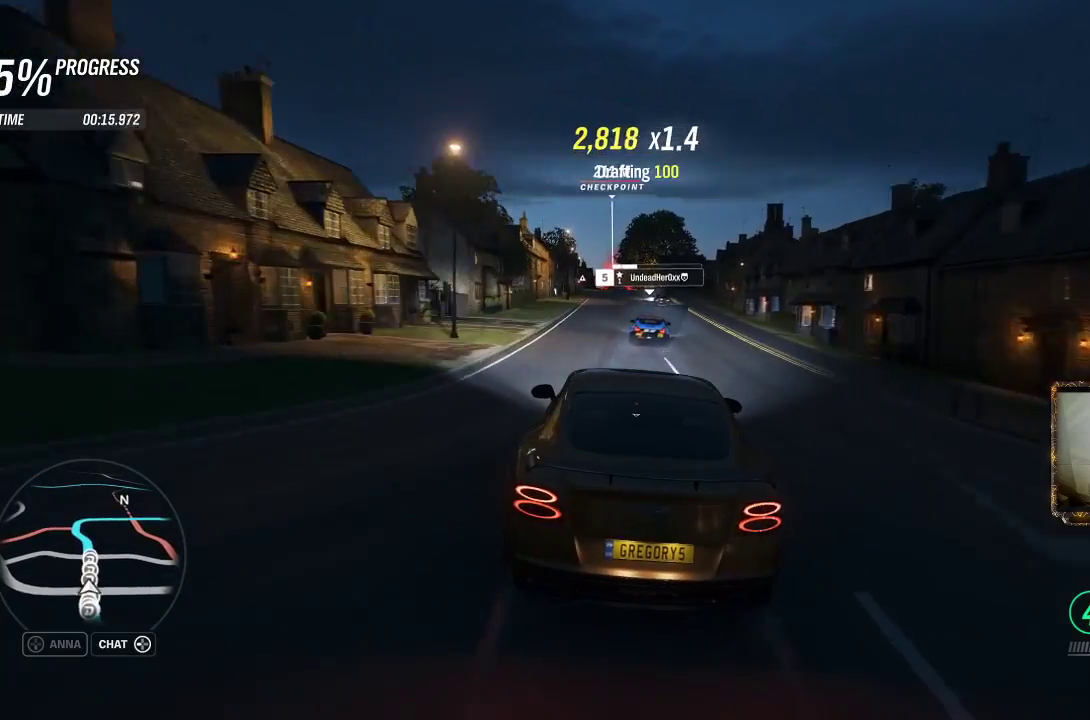
{"buttons": ["R2"], "left_stick": "center", "right_stick": "center", "events": [[50, "left_stick", "center"], [183, "left_stick", "right"], [317, "left_stick", "center"]]}
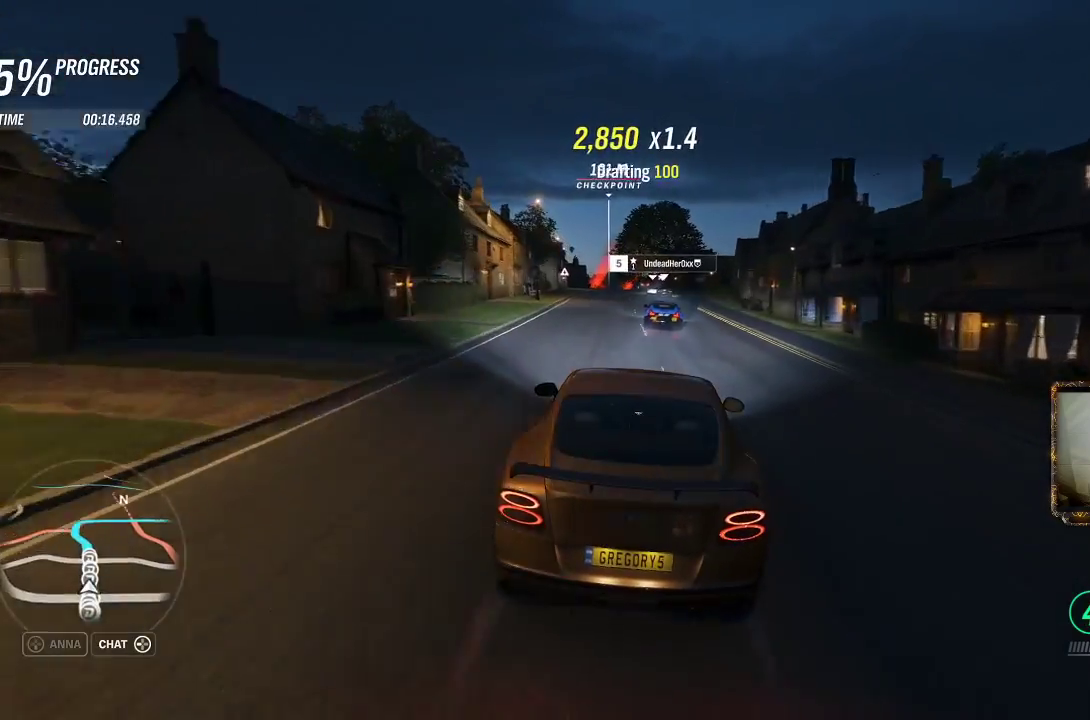
{"buttons": ["R2"], "left_stick": "center", "right_stick": "center", "events": []}
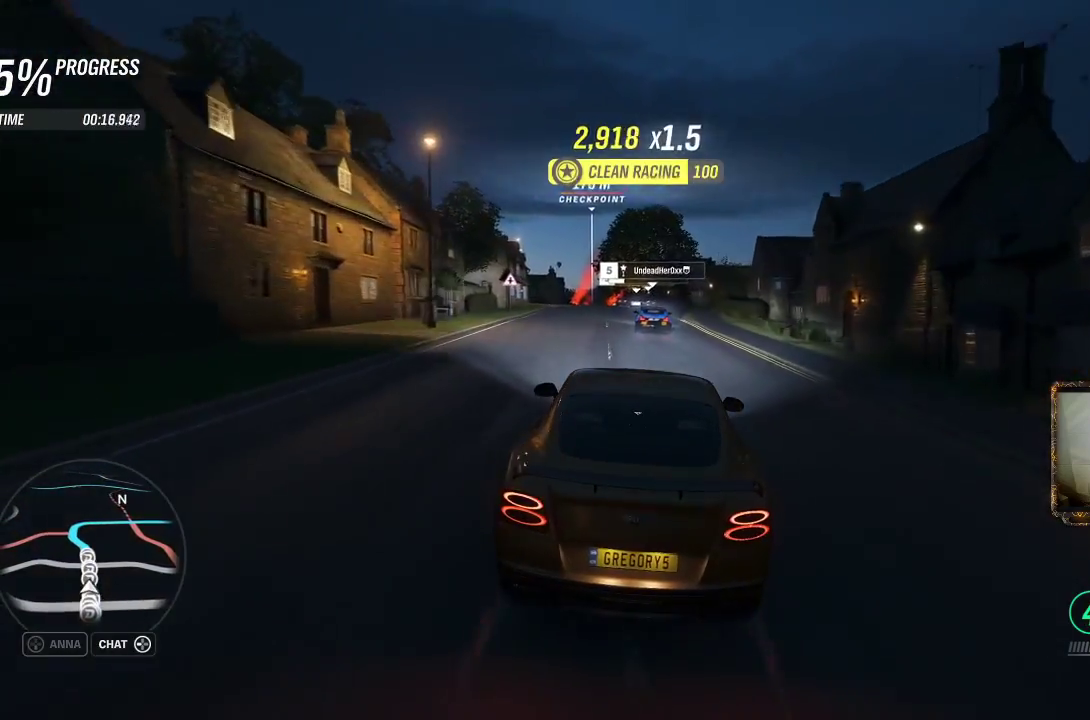
{"buttons": ["R2"], "left_stick": "left", "right_stick": "center", "events": [[417, "left_stick", "left"]]}
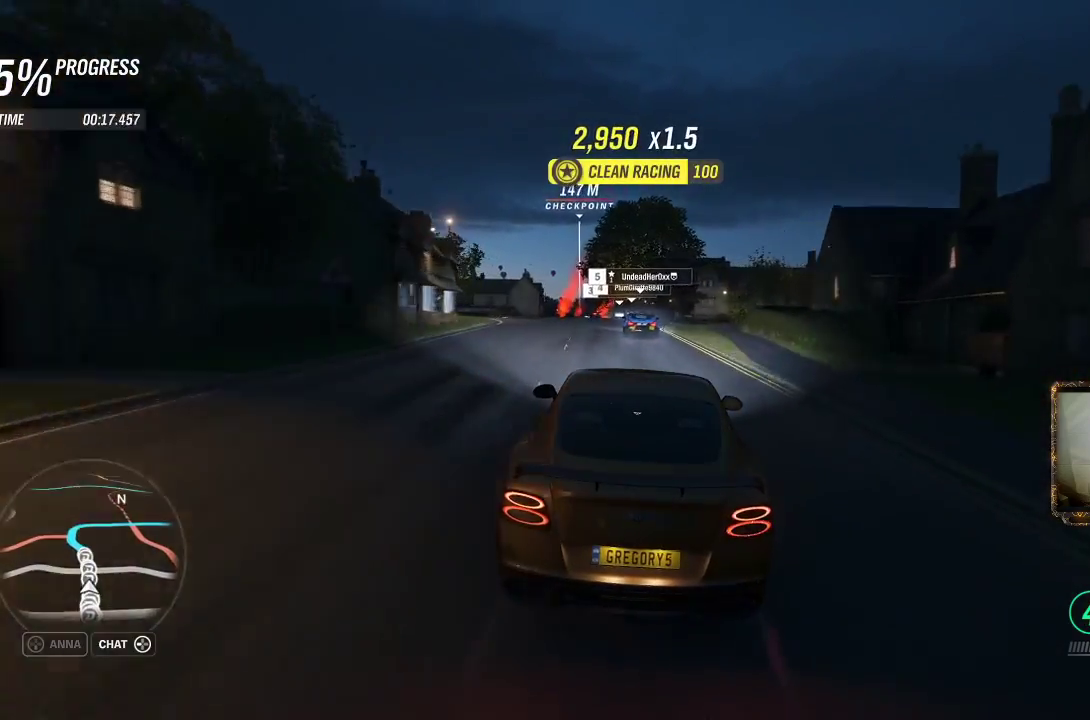
{"buttons": ["R2"], "left_stick": "left", "right_stick": "center", "events": [[117, "left_stick", "center"], [317, "left_stick", "left"]]}
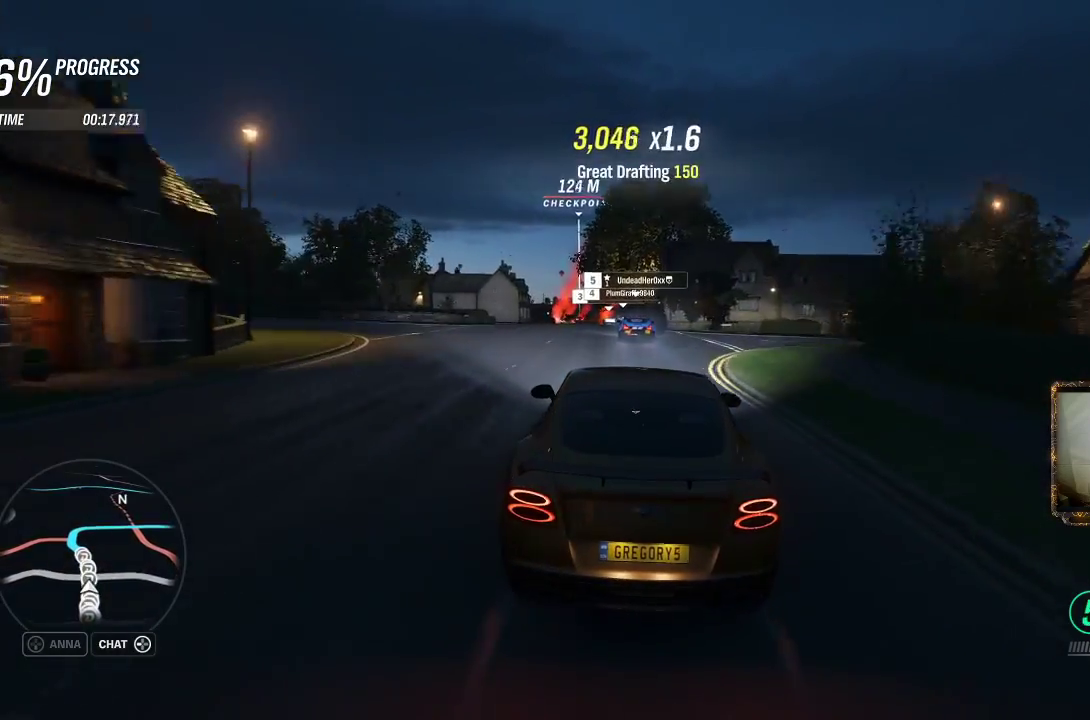
{"buttons": ["R2"], "left_stick": "center", "right_stick": "center", "events": [[483, "left_stick", "center"]]}
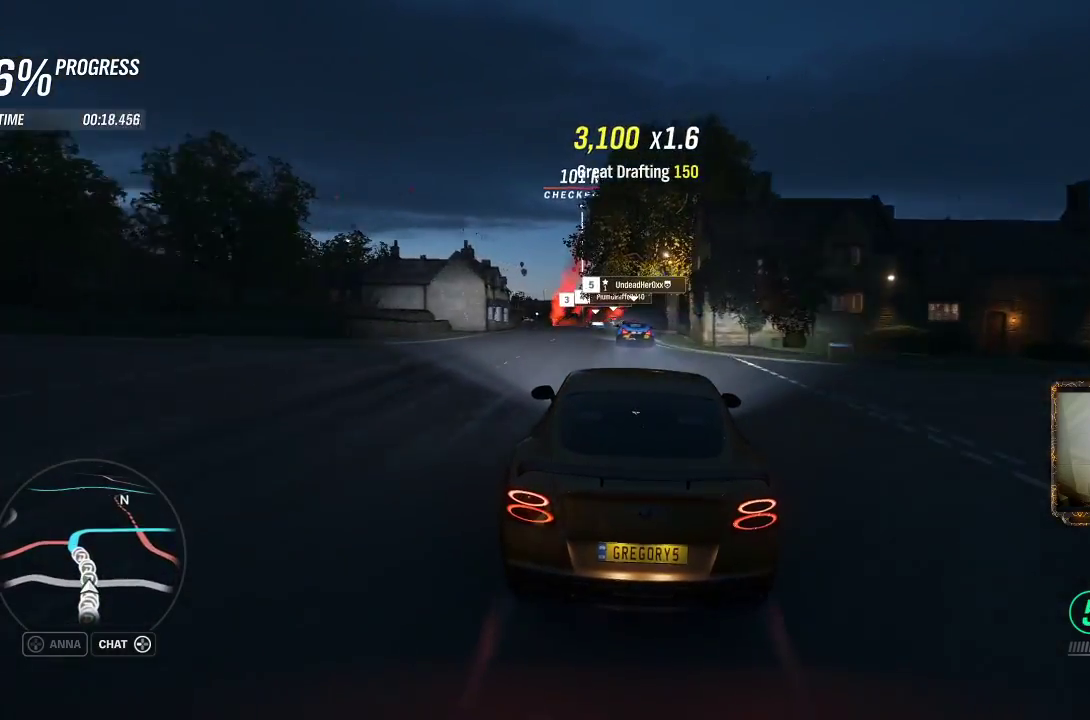
{"buttons": ["R2"], "left_stick": "center", "right_stick": "center", "events": [[183, "left_stick", "left"], [450, "left_stick", "center"]]}
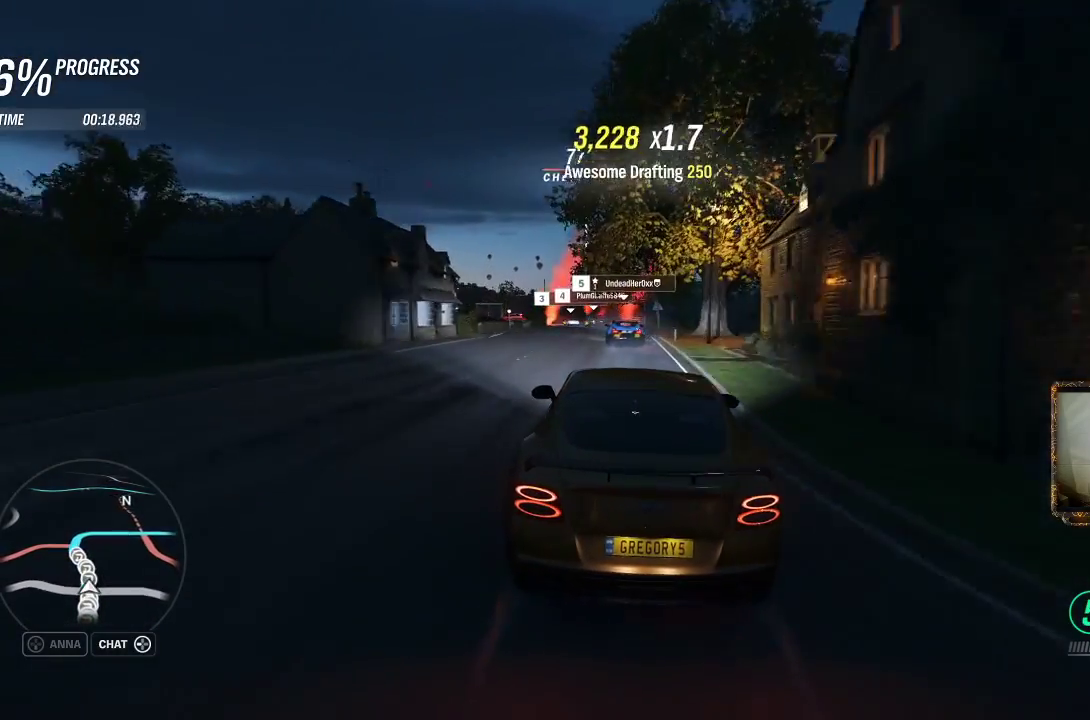
{"buttons": ["R2"], "left_stick": "left", "right_stick": "center", "events": [[67, "left_stick", "left"], [317, "left_stick", "center"], [383, "left_stick", "left"]]}
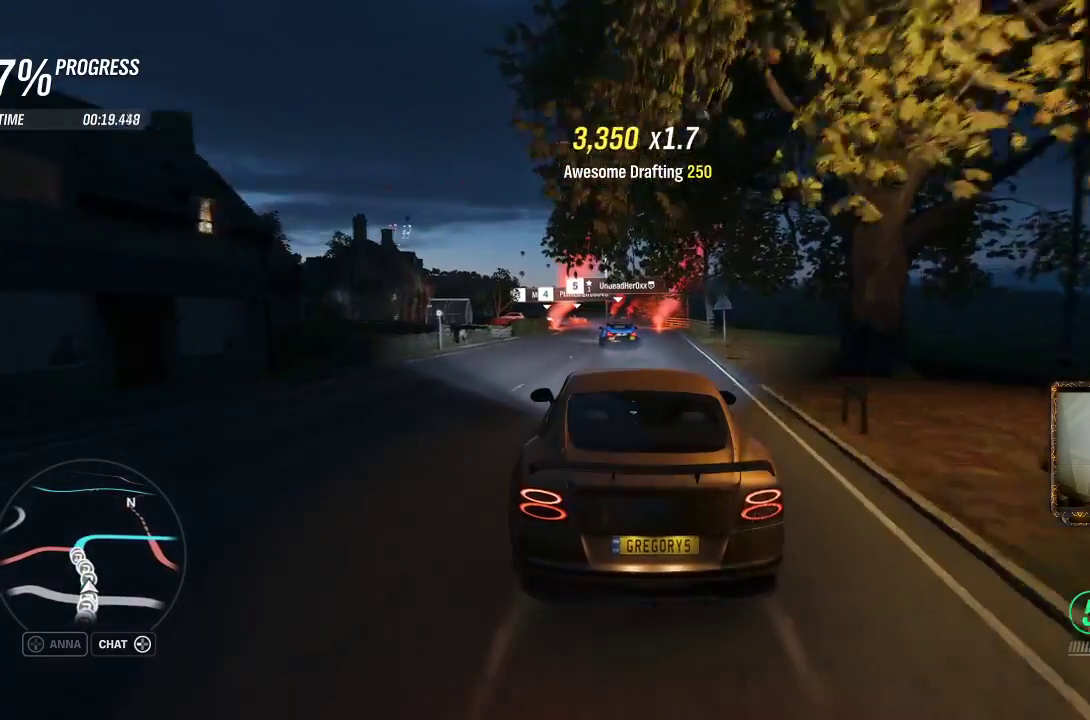
{"buttons": ["R2"], "left_stick": "center", "right_stick": "center", "events": [[50, "left_stick", "center"], [117, "left_stick", "left"], [483, "left_stick", "center"]]}
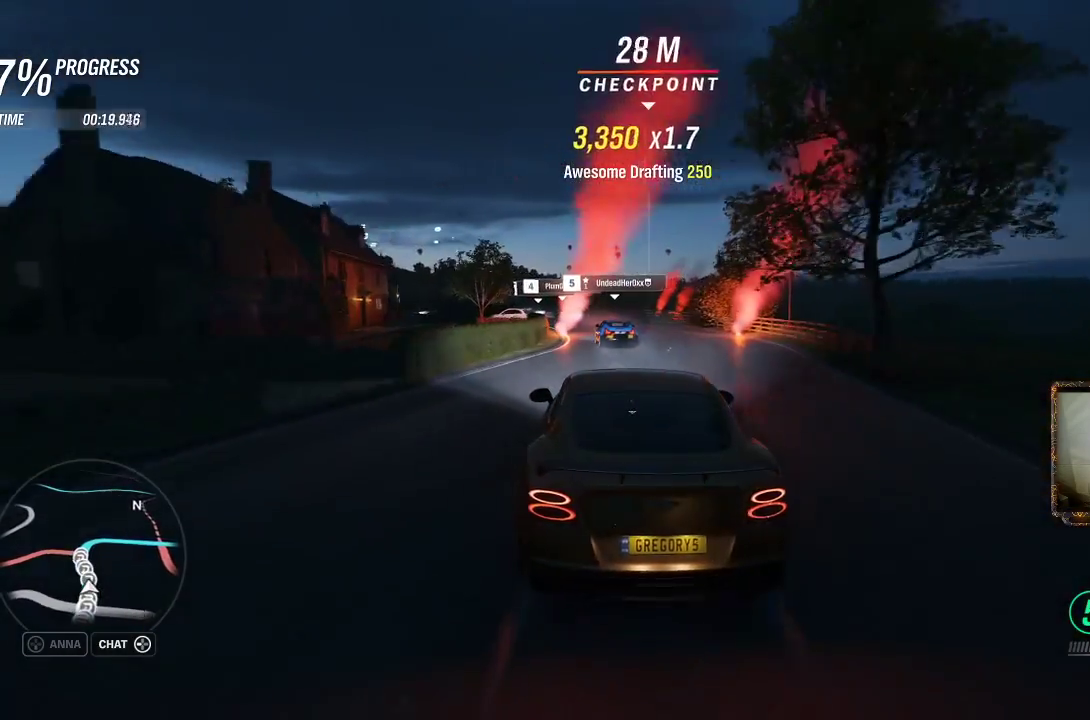
{"buttons": ["R2"], "left_stick": "left", "right_stick": "center", "events": [[183, "left_stick", "up-left"], [317, "left_stick", "center"], [450, "left_stick", "left"]]}
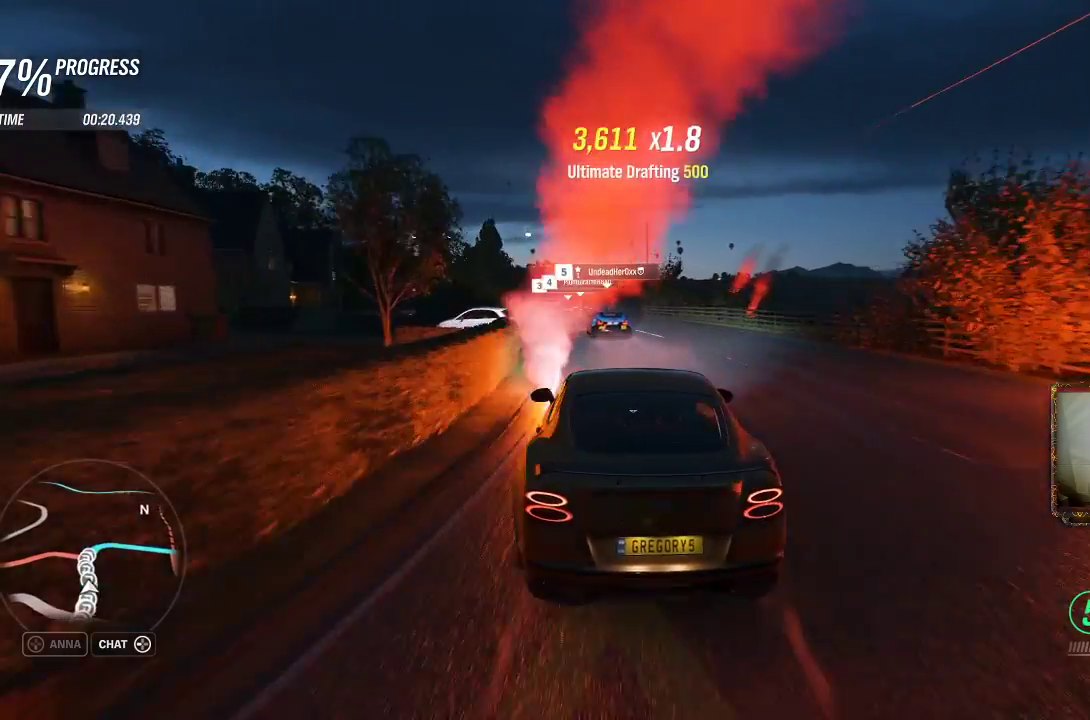
{"buttons": ["R2"], "left_stick": "center", "right_stick": "center", "events": [[283, "left_stick", "center"], [417, "left_stick", "up-left"], [483, "left_stick", "center"]]}
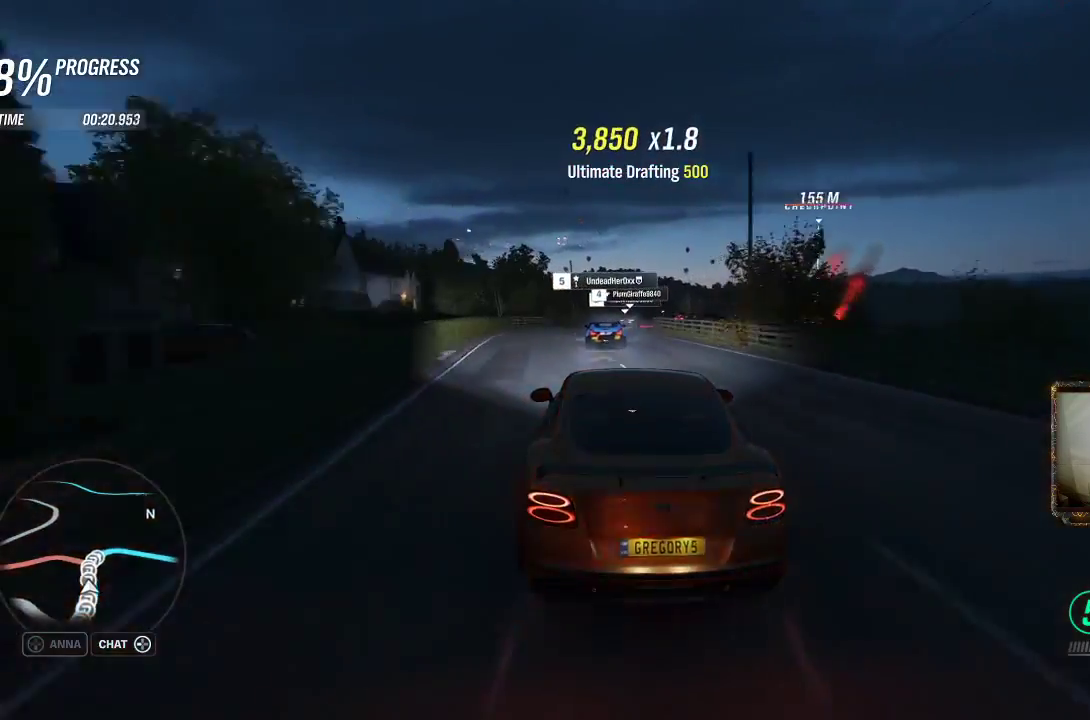
{"buttons": [], "left_stick": "up-right", "right_stick": "center", "events": [[150, "left_stick", "up-right"], [483, "R2", "up"]]}
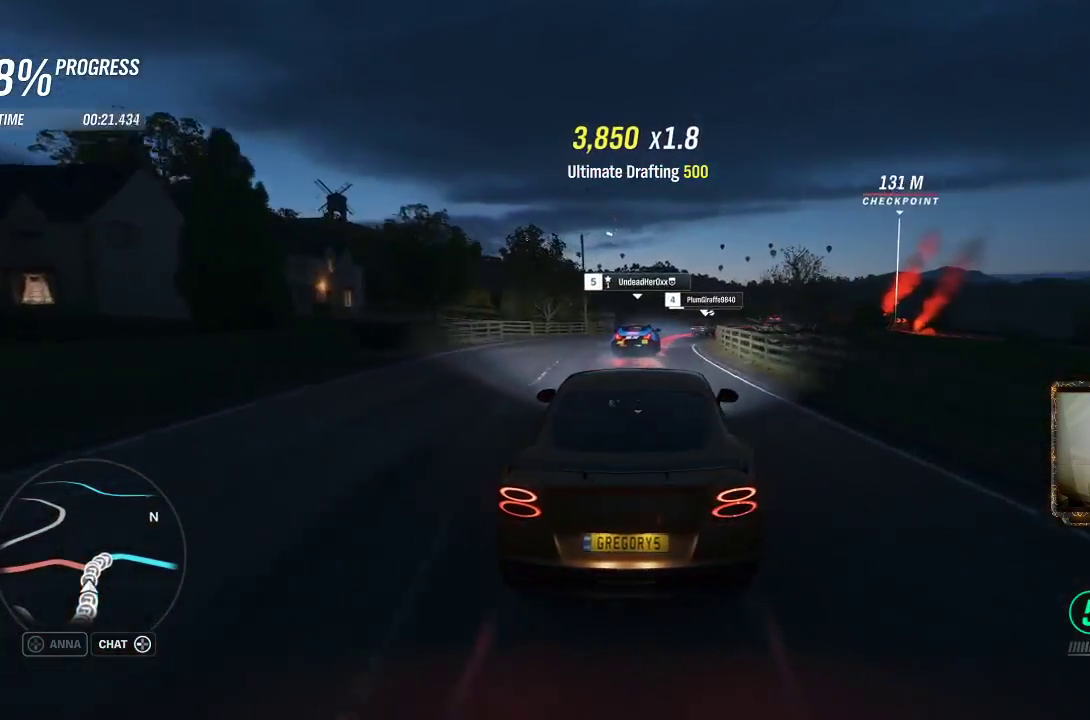
{"buttons": ["L2"], "left_stick": "up-right", "right_stick": "center", "events": [[17, "L2", "down"], [117, "left_stick", "center"], [183, "left_stick", "up-right"]]}
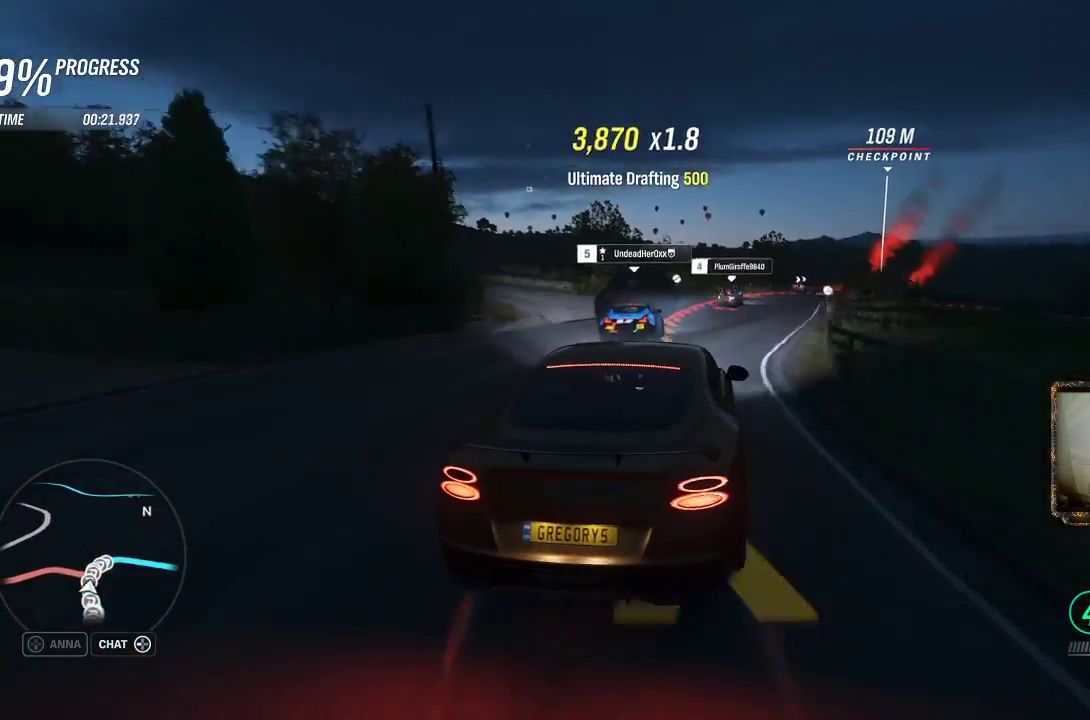
{"buttons": ["L2"], "left_stick": "up-right", "right_stick": "center", "events": []}
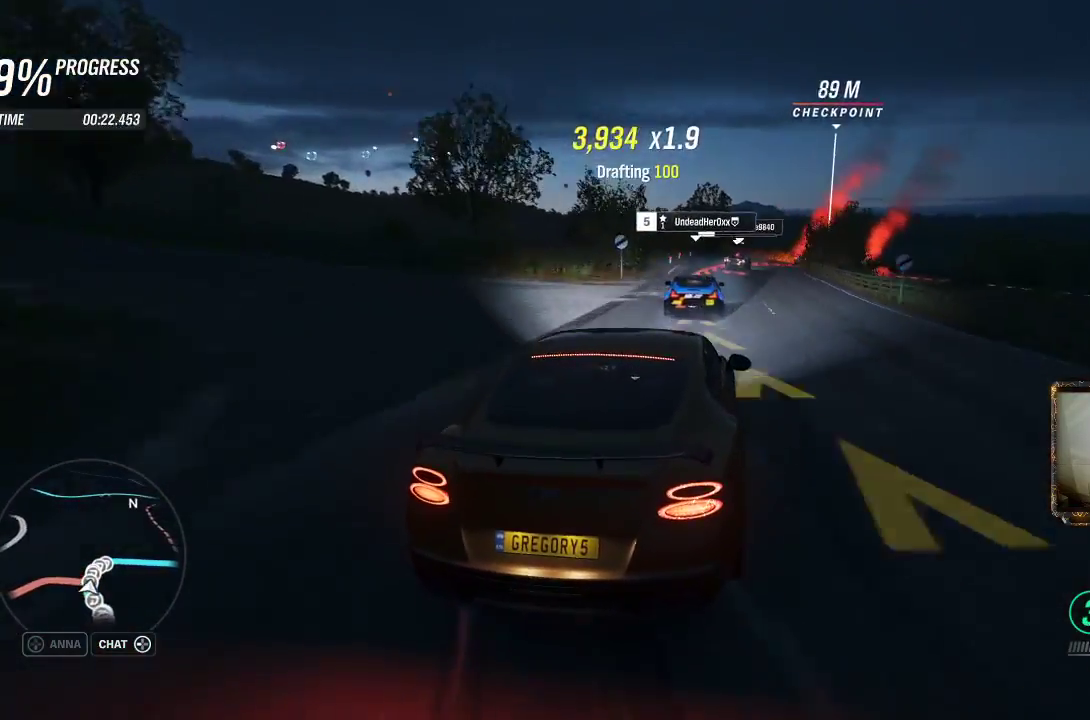
{"buttons": ["L2"], "left_stick": "up-right", "right_stick": "center", "events": []}